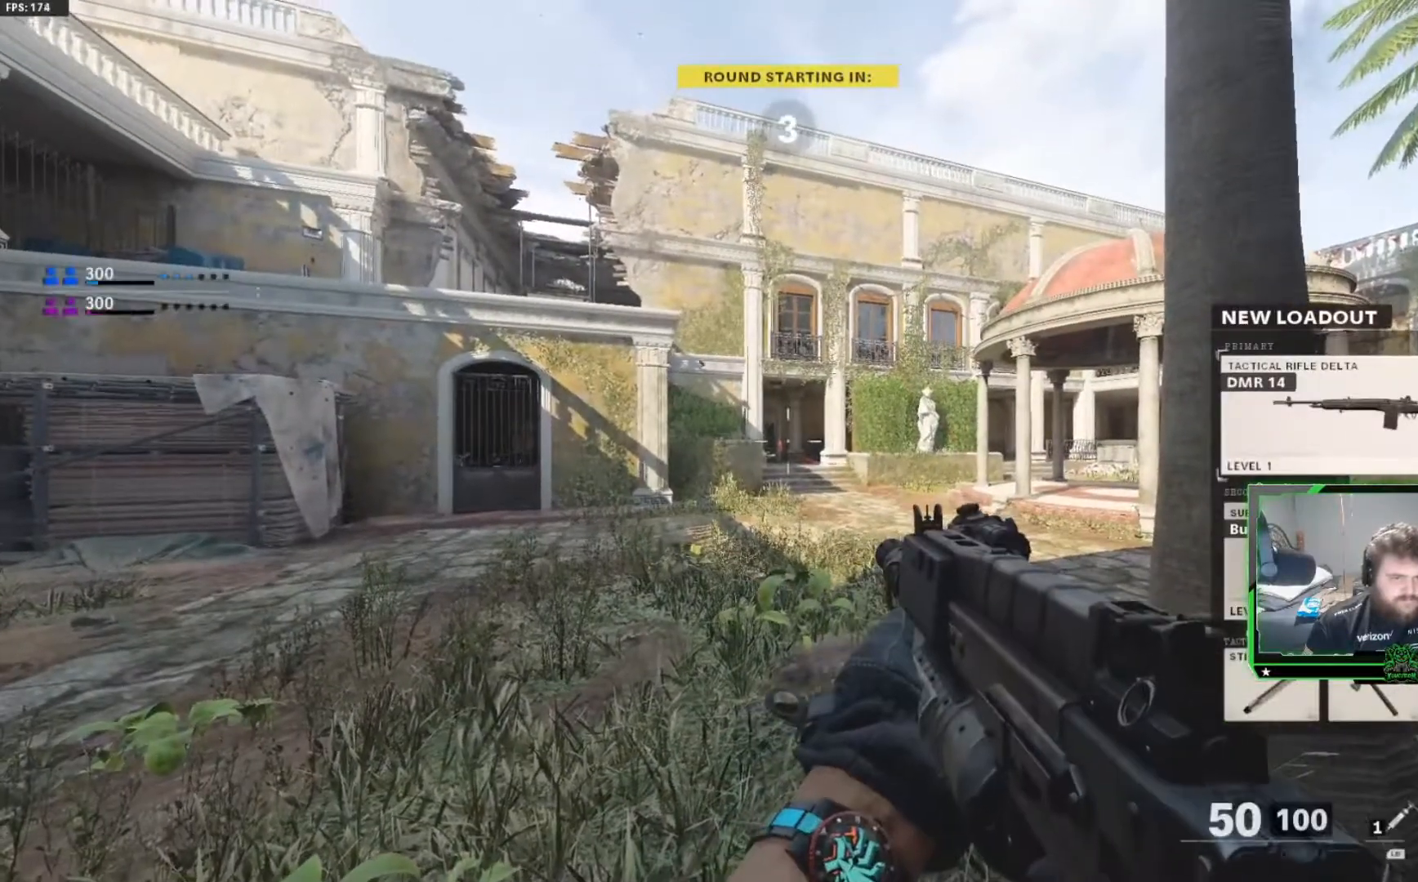
Gameplay with a controller (Xbox layout); each line is a JSON object with the inputs held at the frame after it. "events" lists button and stick changes between this image and that frame as [ms after this image, input, new state], when the widget could be followed in between.
{"buttons": ["L3"], "left_stick": "up", "right_stick": "center"}
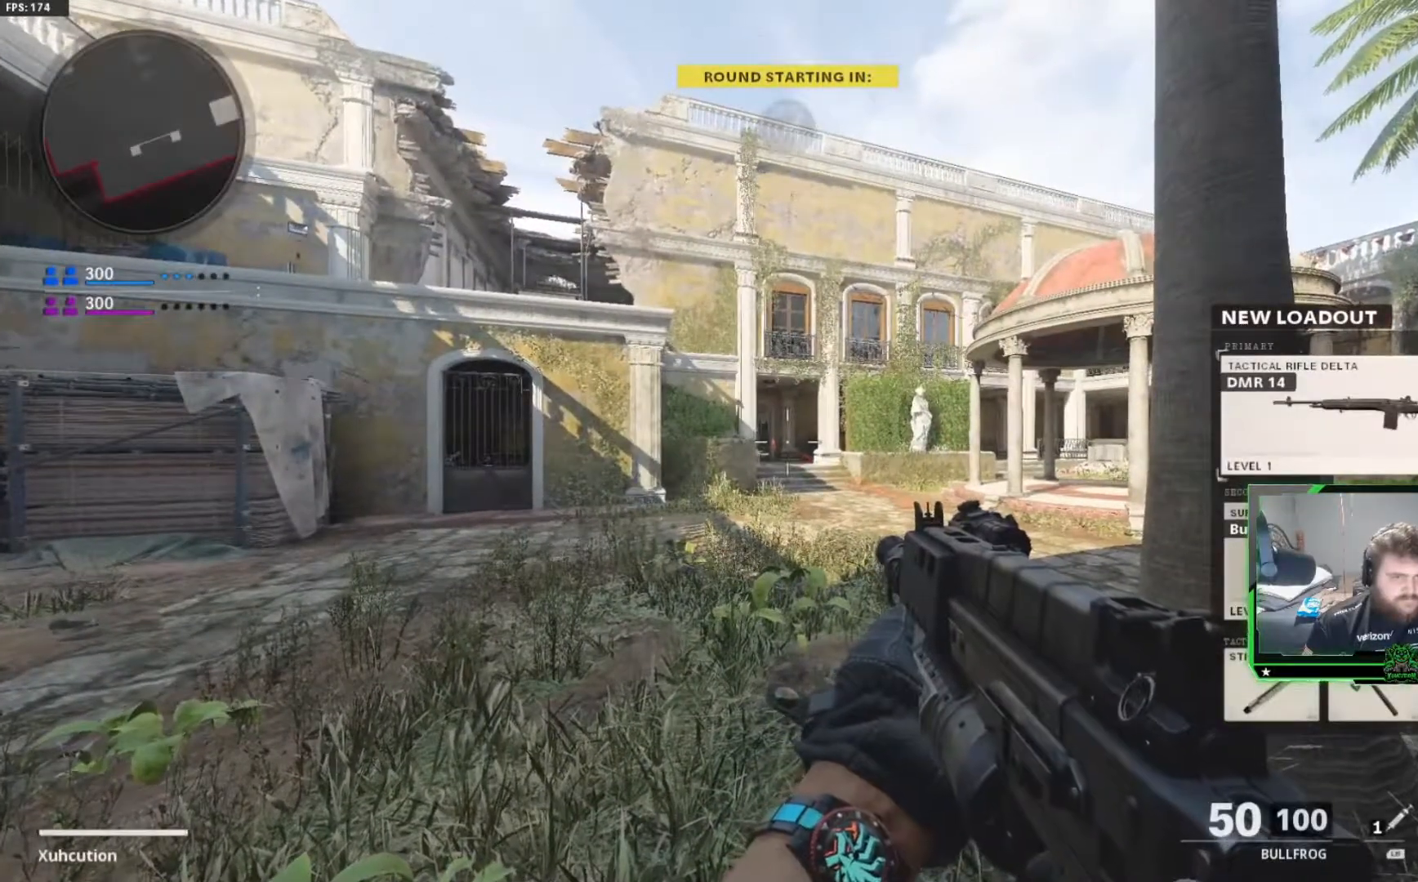
{"buttons": [], "left_stick": "up", "right_stick": "center", "events": [[17, "L3", "up"], [384, "L3", "down"], [467, "L3", "up"]]}
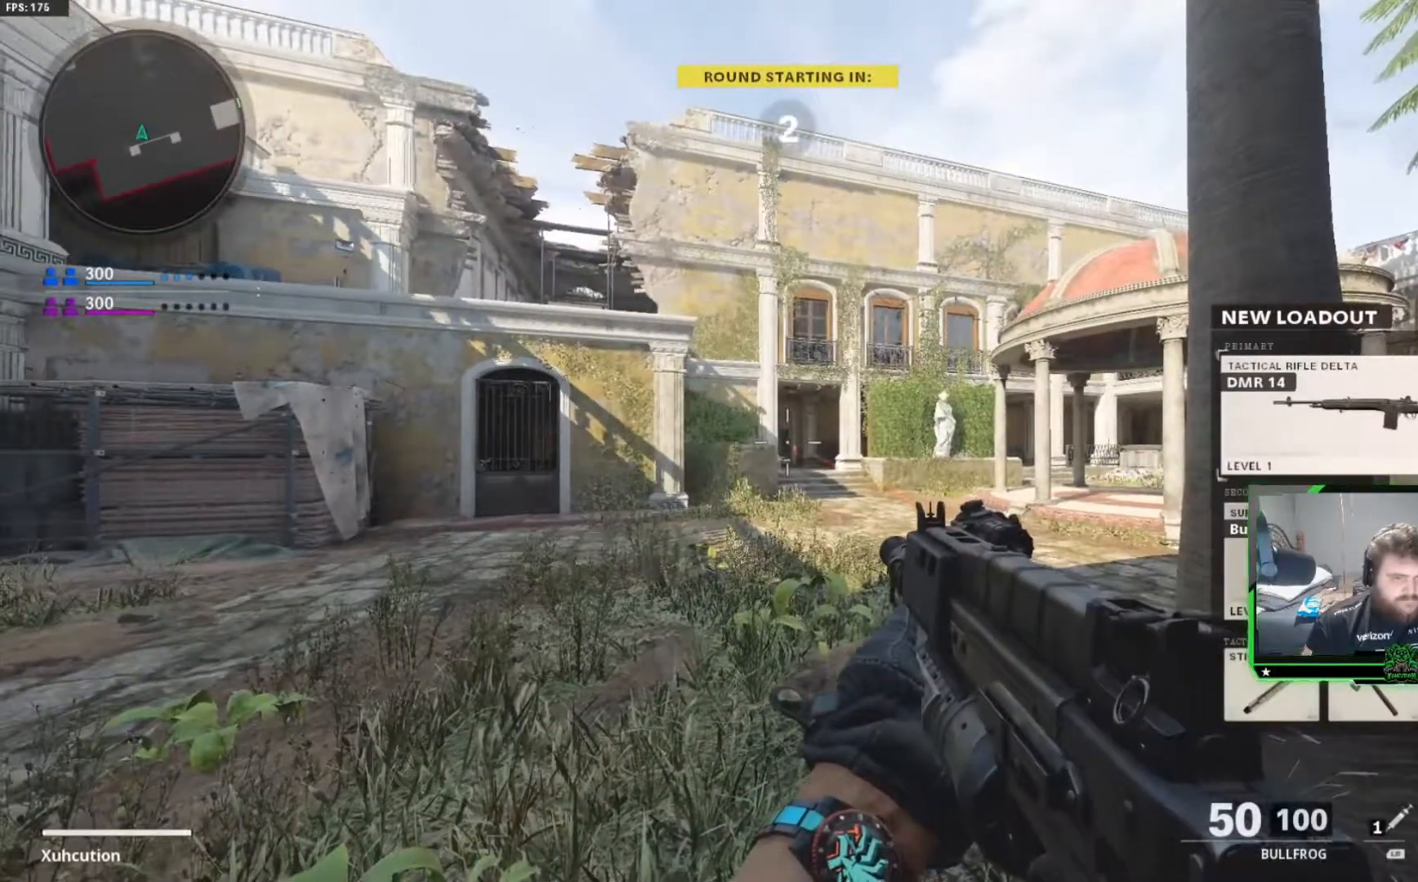
{"buttons": [], "left_stick": "up", "right_stick": "center", "events": [[167, "L3", "down"], [267, "L3", "up"], [401, "L3", "down"], [501, "L3", "up"]]}
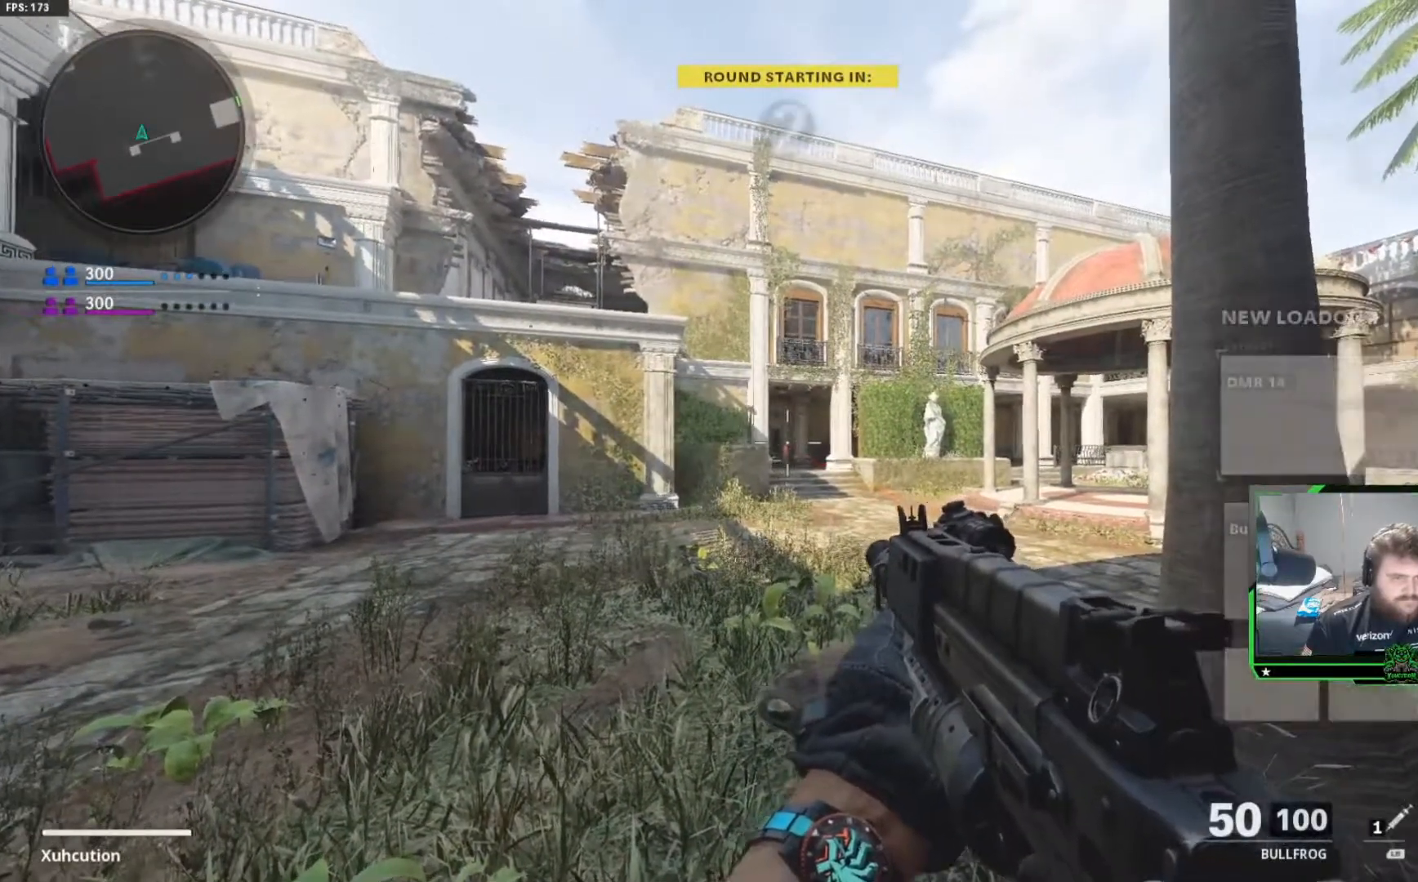
{"buttons": [], "left_stick": "up", "right_stick": "center", "events": [[133, "L3", "down"], [234, "L3", "up"], [350, "L3", "down"], [450, "L3", "up"]]}
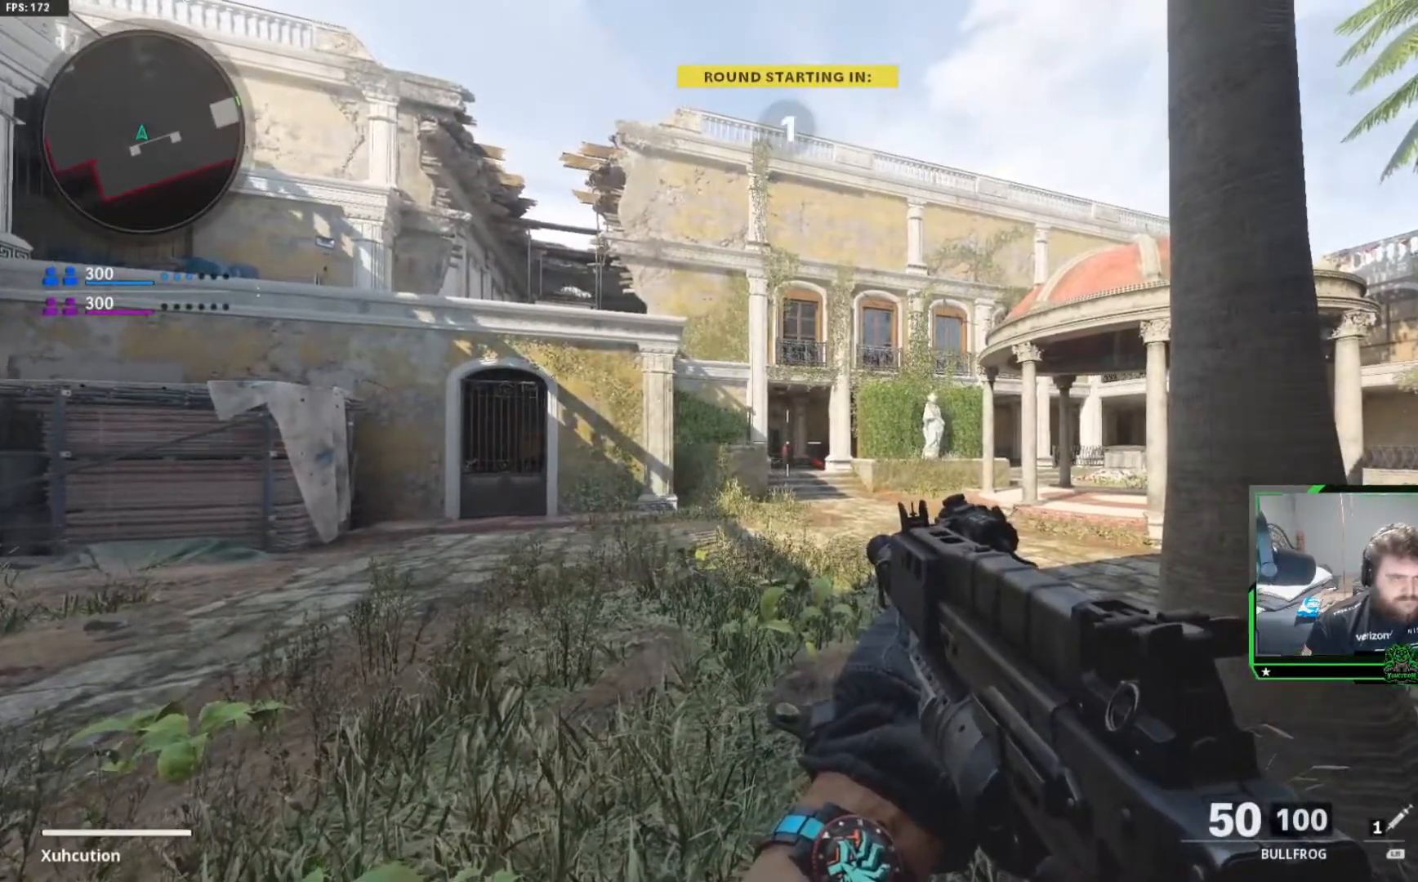
{"buttons": ["L3"], "left_stick": "up", "right_stick": "center", "events": [[67, "L3", "down"], [167, "L3", "up"], [267, "L3", "down"], [367, "L3", "up"], [451, "L3", "down"]]}
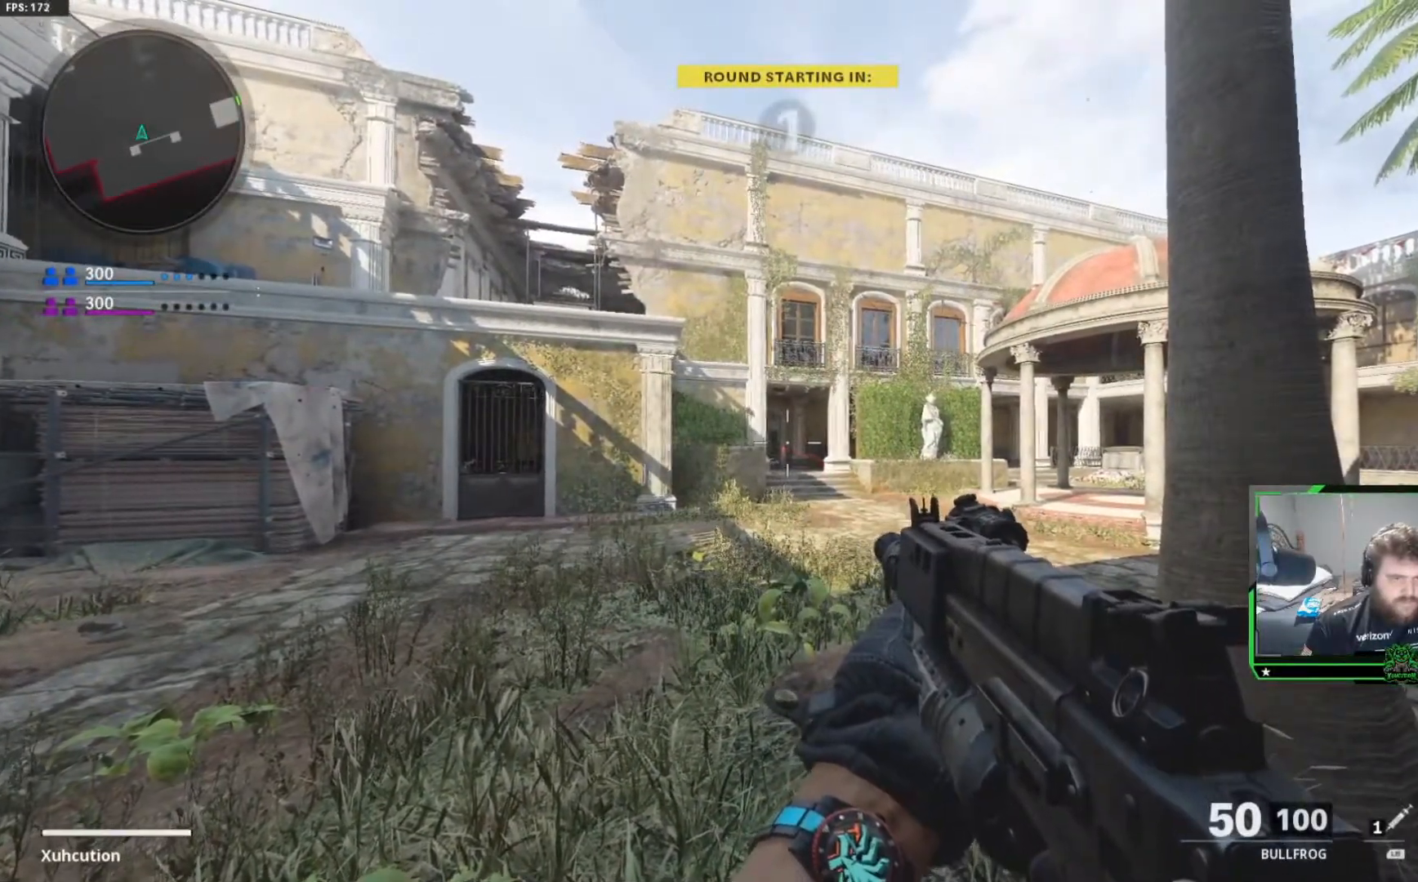
{"buttons": [], "left_stick": "up", "right_stick": "center", "events": [[67, "L3", "up"], [150, "L3", "down"], [267, "L3", "up"], [334, "L3", "down"], [450, "L3", "up"]]}
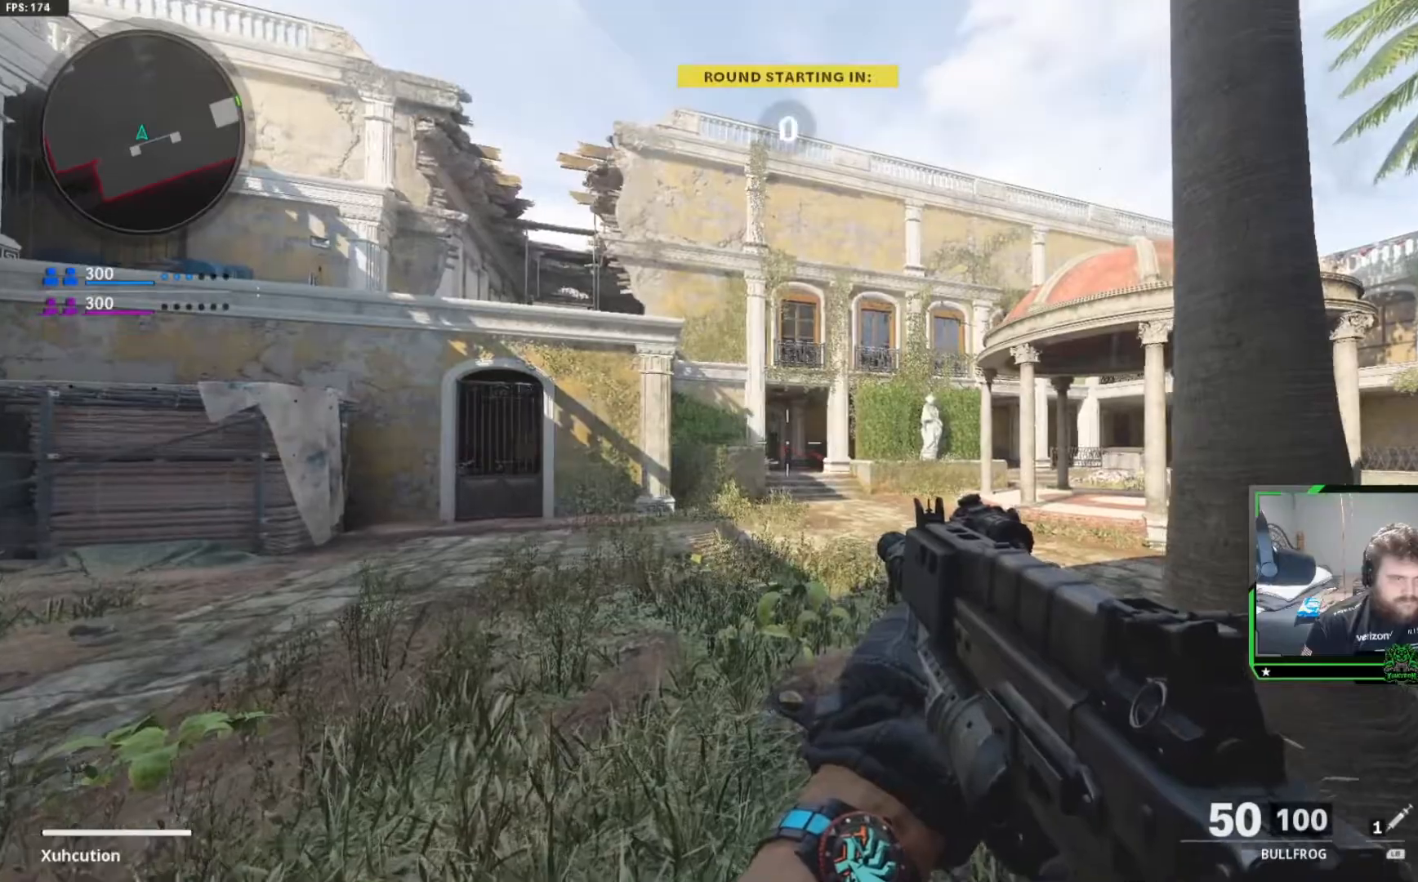
{"buttons": [], "left_stick": "up", "right_stick": "center", "events": [[51, "L3", "down"], [151, "L3", "up"], [234, "L3", "down"], [334, "L3", "up"]]}